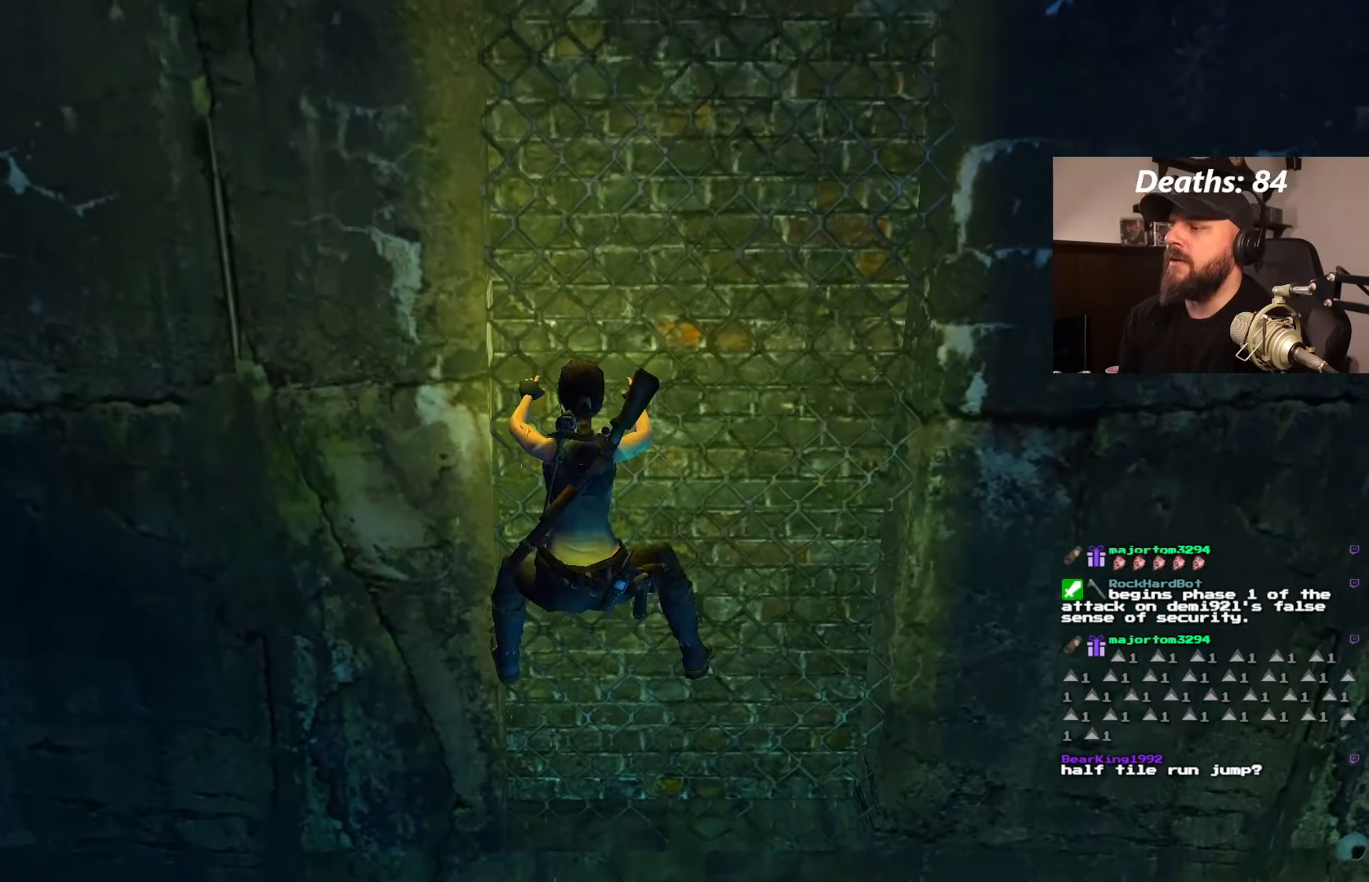
Gameplay with a controller (PlayStation layout); each line is a JSON object with the inputs held at the frame after it. "events" lists button and stick changes between this image and that frame as [ms after this image, input, new state], when the widget could be followed in between. Not read: L3 R3.
{"buttons": ["CROSS", "DPAD_UP"], "left_stick": "center", "right_stick": "center", "events": []}
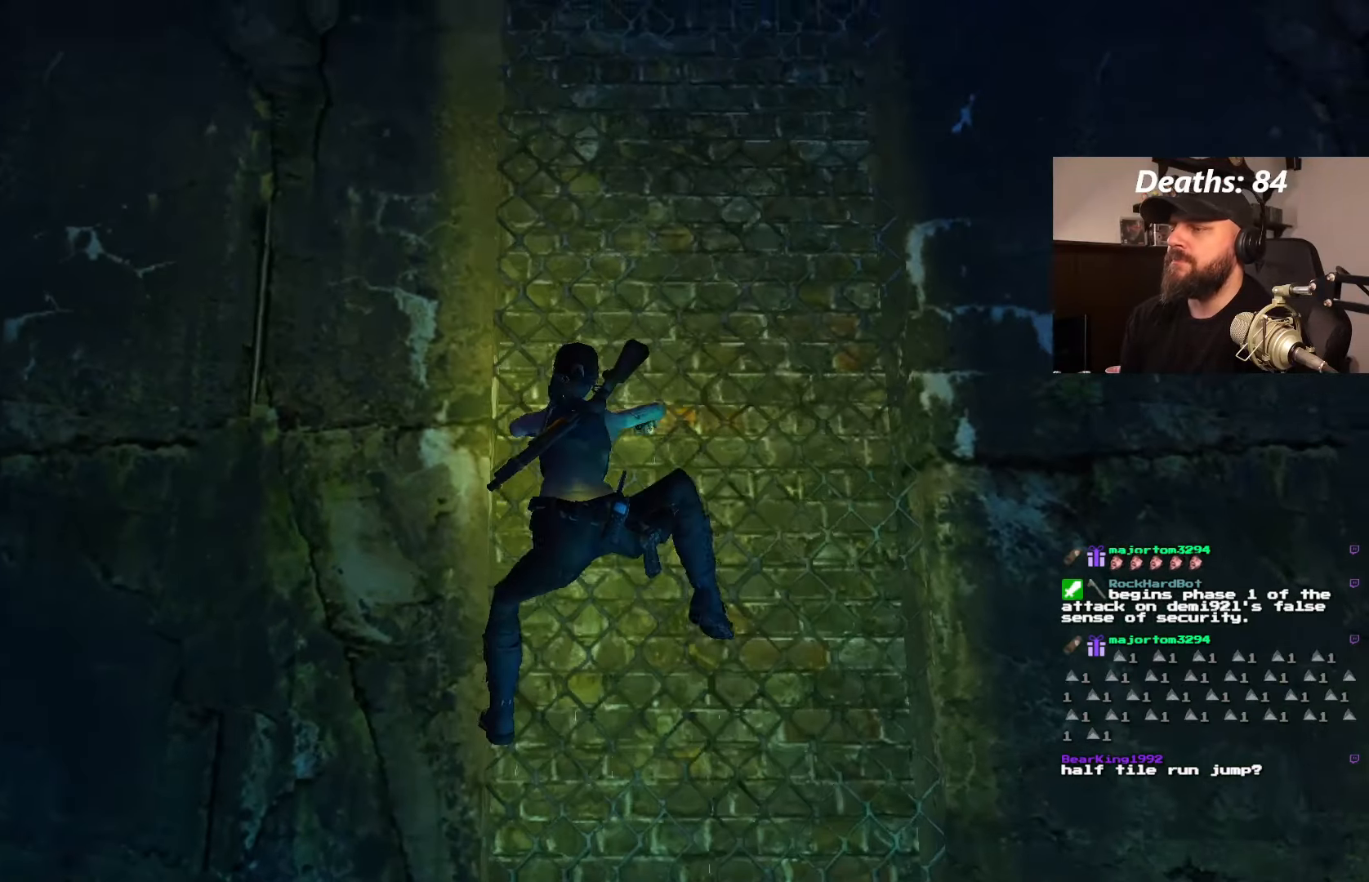
{"buttons": ["CROSS", "DPAD_UP"], "left_stick": "center", "right_stick": "center", "events": []}
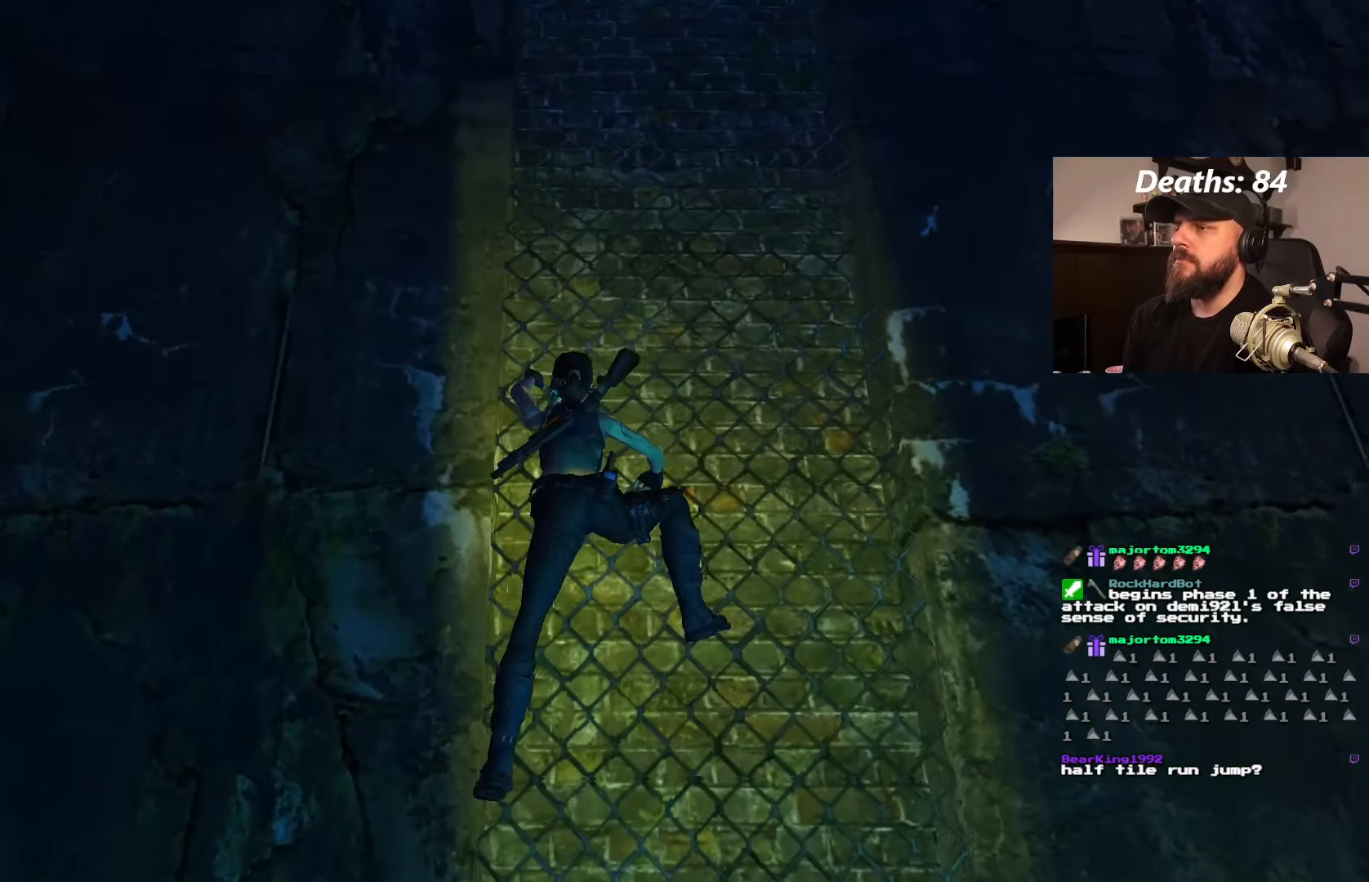
{"buttons": ["CROSS", "DPAD_UP"], "left_stick": "center", "right_stick": "center", "events": []}
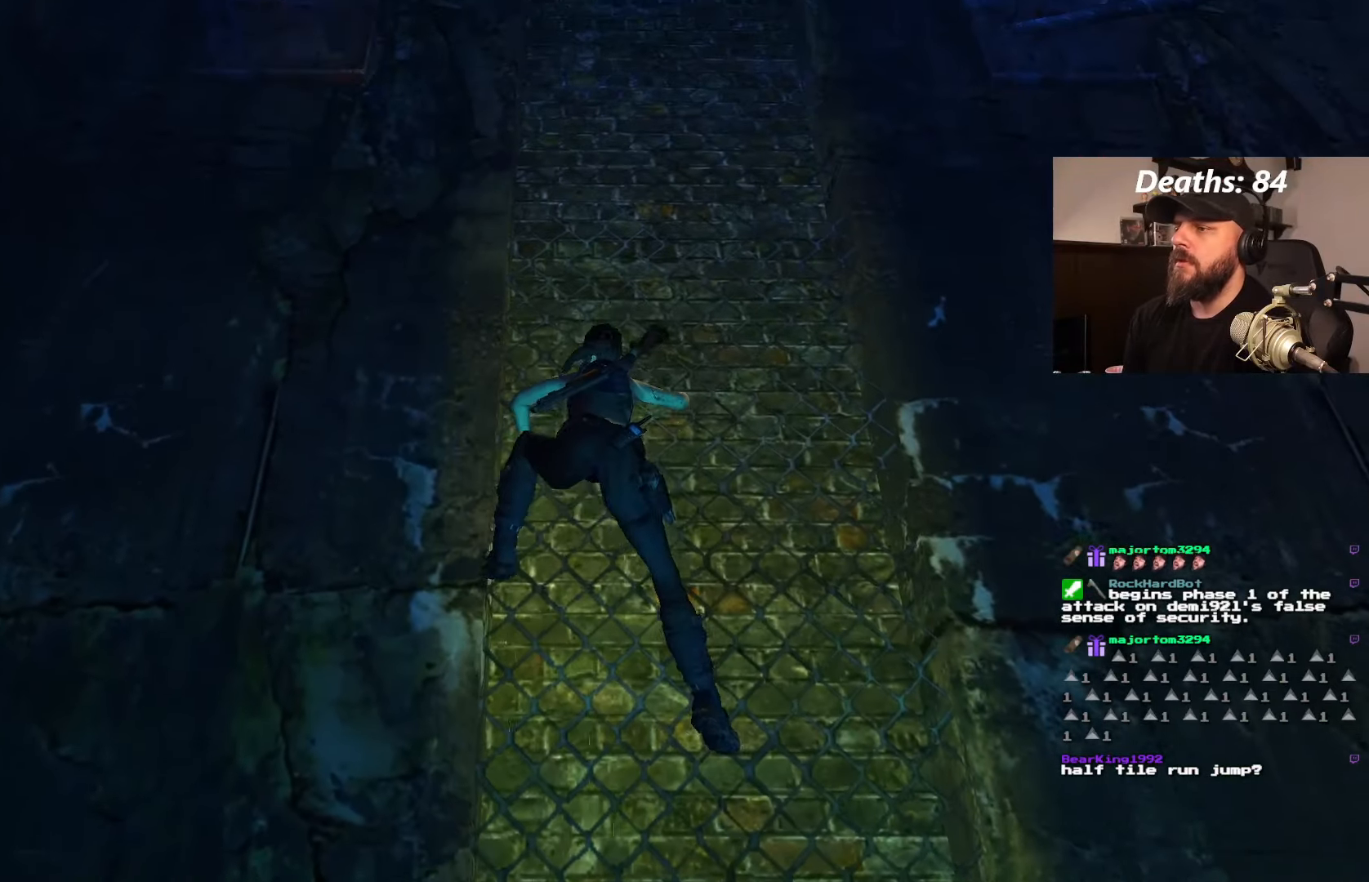
{"buttons": ["CROSS", "DPAD_UP"], "left_stick": "center", "right_stick": "center", "events": []}
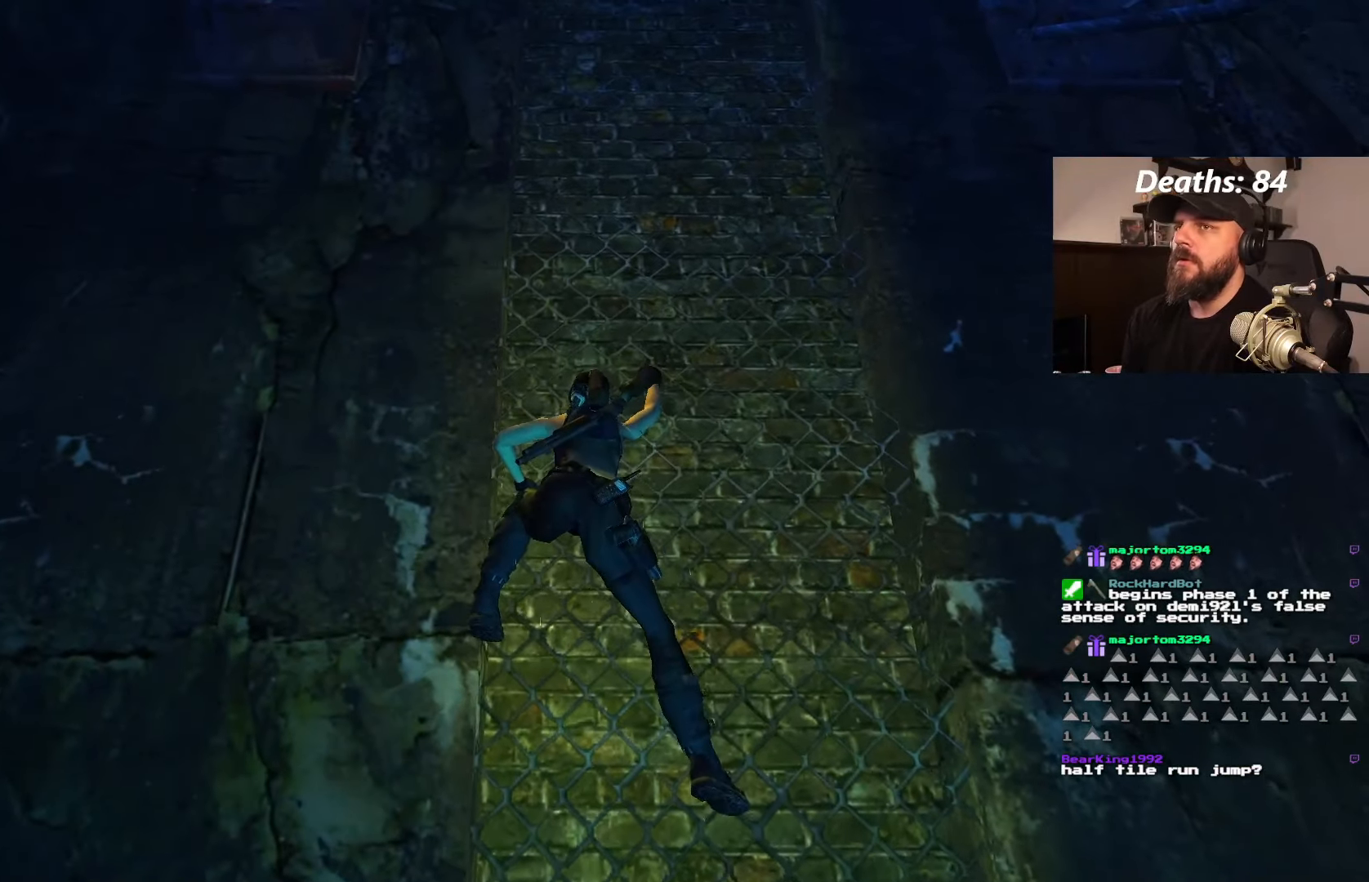
{"buttons": ["CROSS", "DPAD_UP"], "left_stick": "center", "right_stick": "center", "events": []}
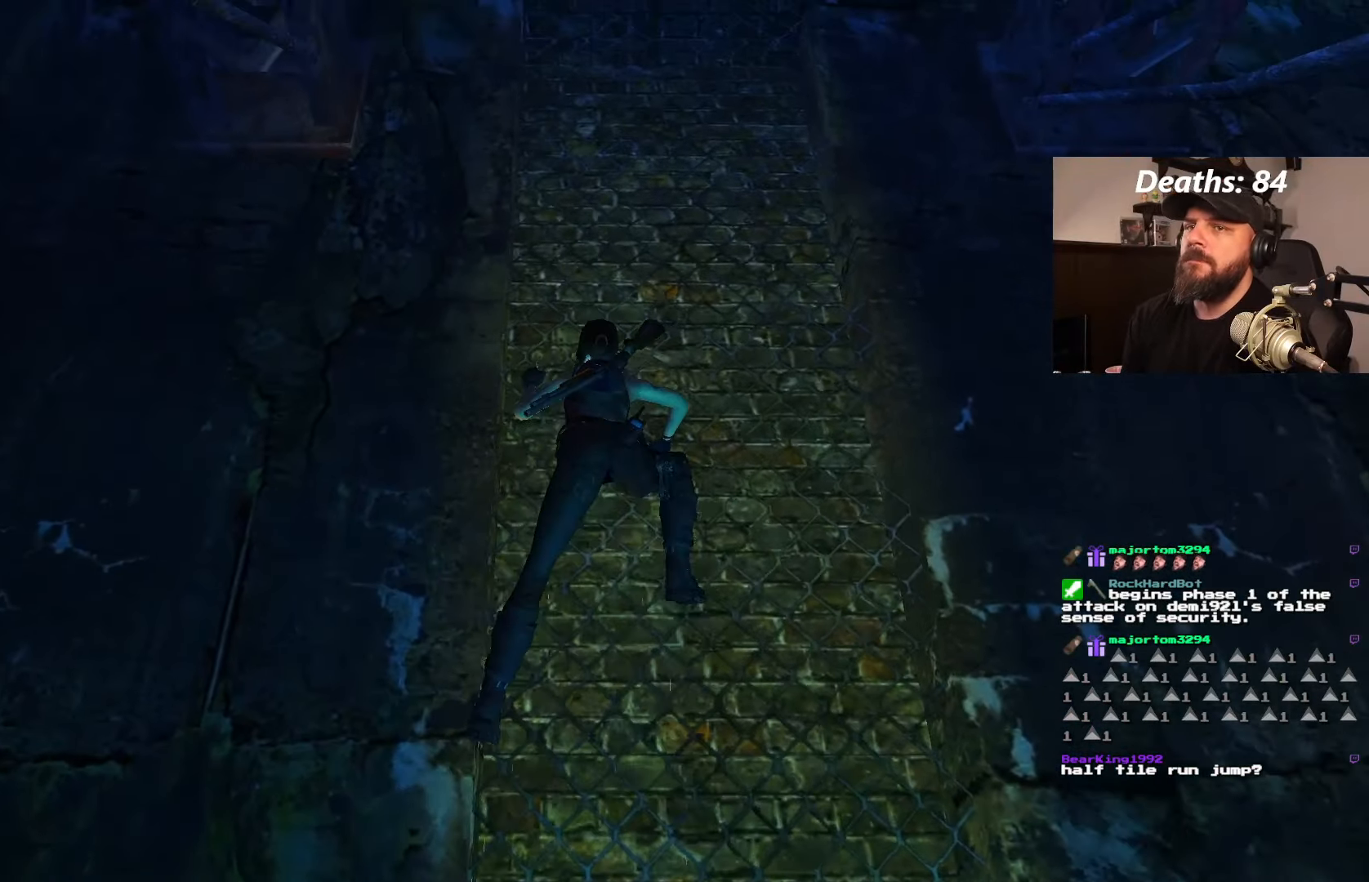
{"buttons": ["CROSS", "DPAD_UP"], "left_stick": "center", "right_stick": "center", "events": []}
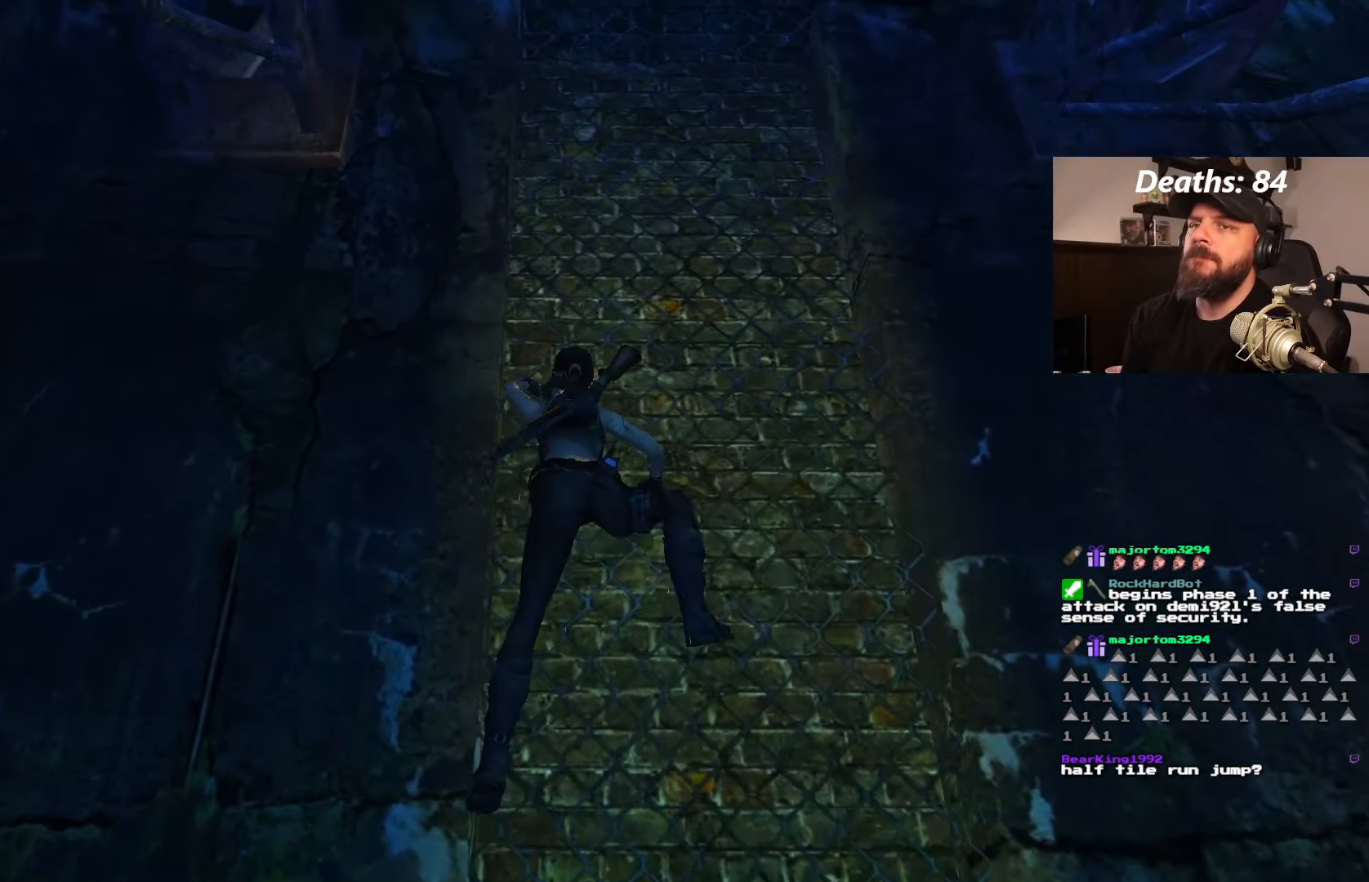
{"buttons": ["CROSS", "DPAD_UP"], "left_stick": "center", "right_stick": "center", "events": []}
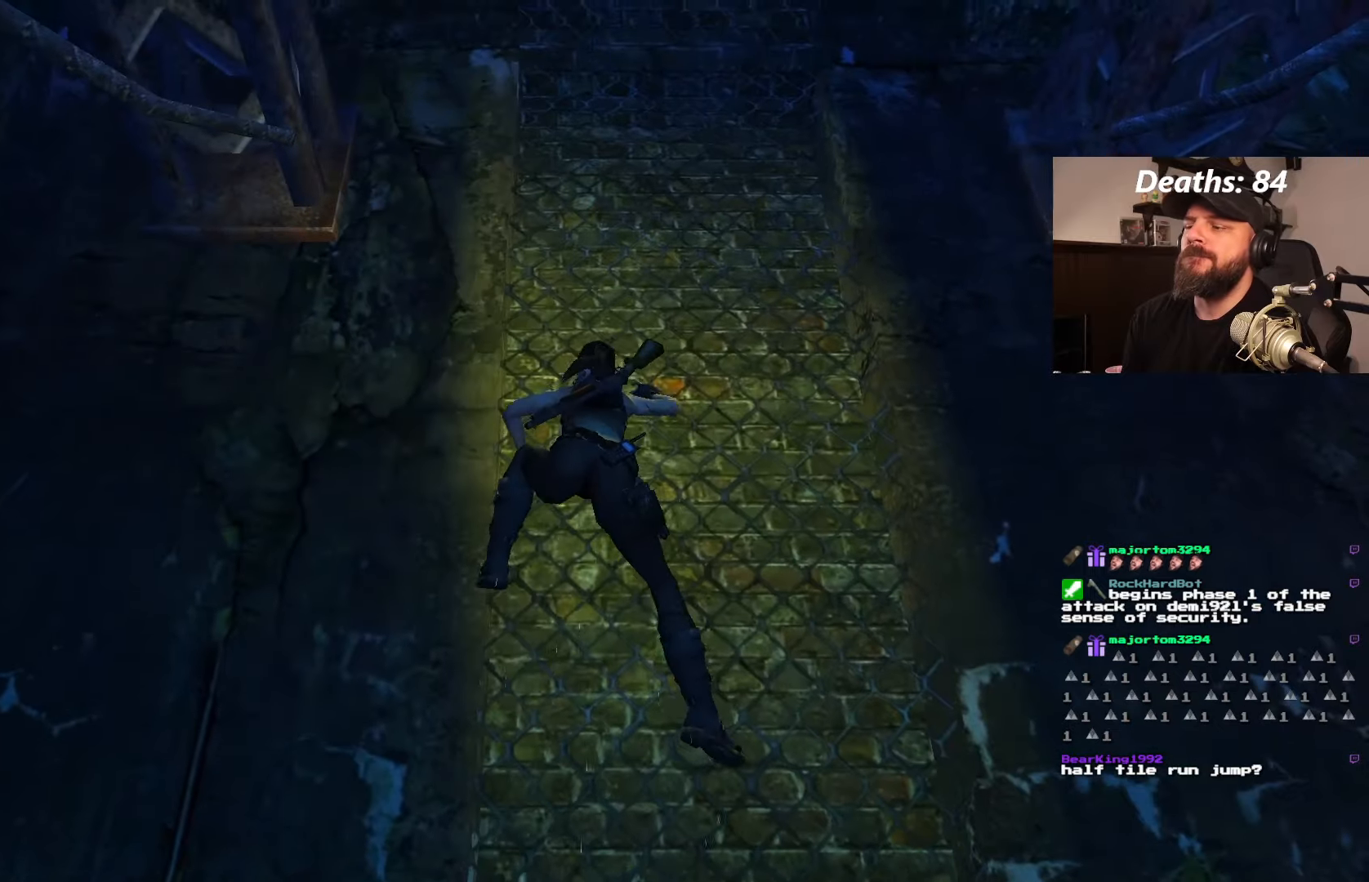
{"buttons": ["CROSS", "DPAD_UP"], "left_stick": "center", "right_stick": "center", "events": []}
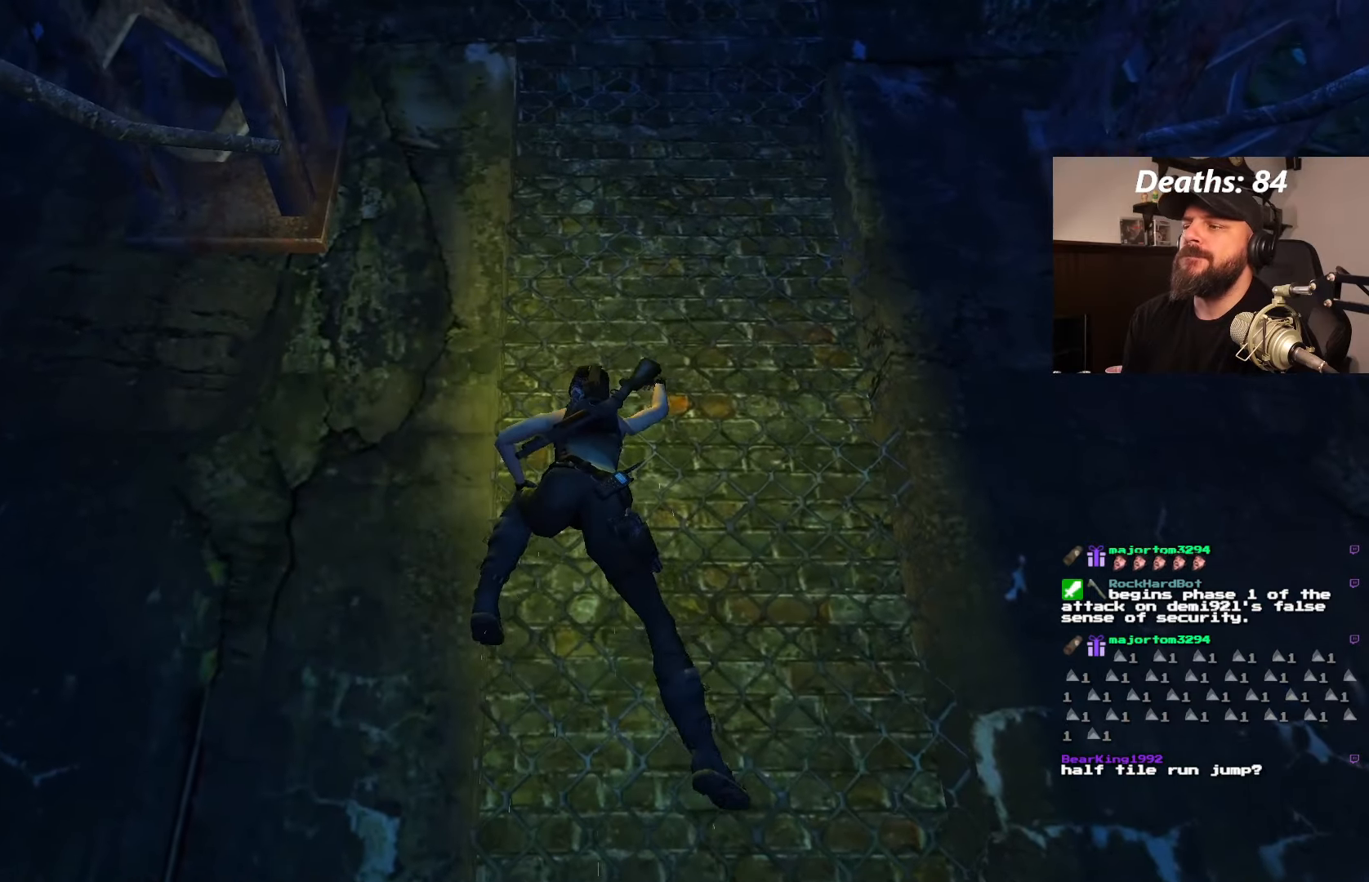
{"buttons": ["CROSS", "DPAD_UP"], "left_stick": "center", "right_stick": "center", "events": []}
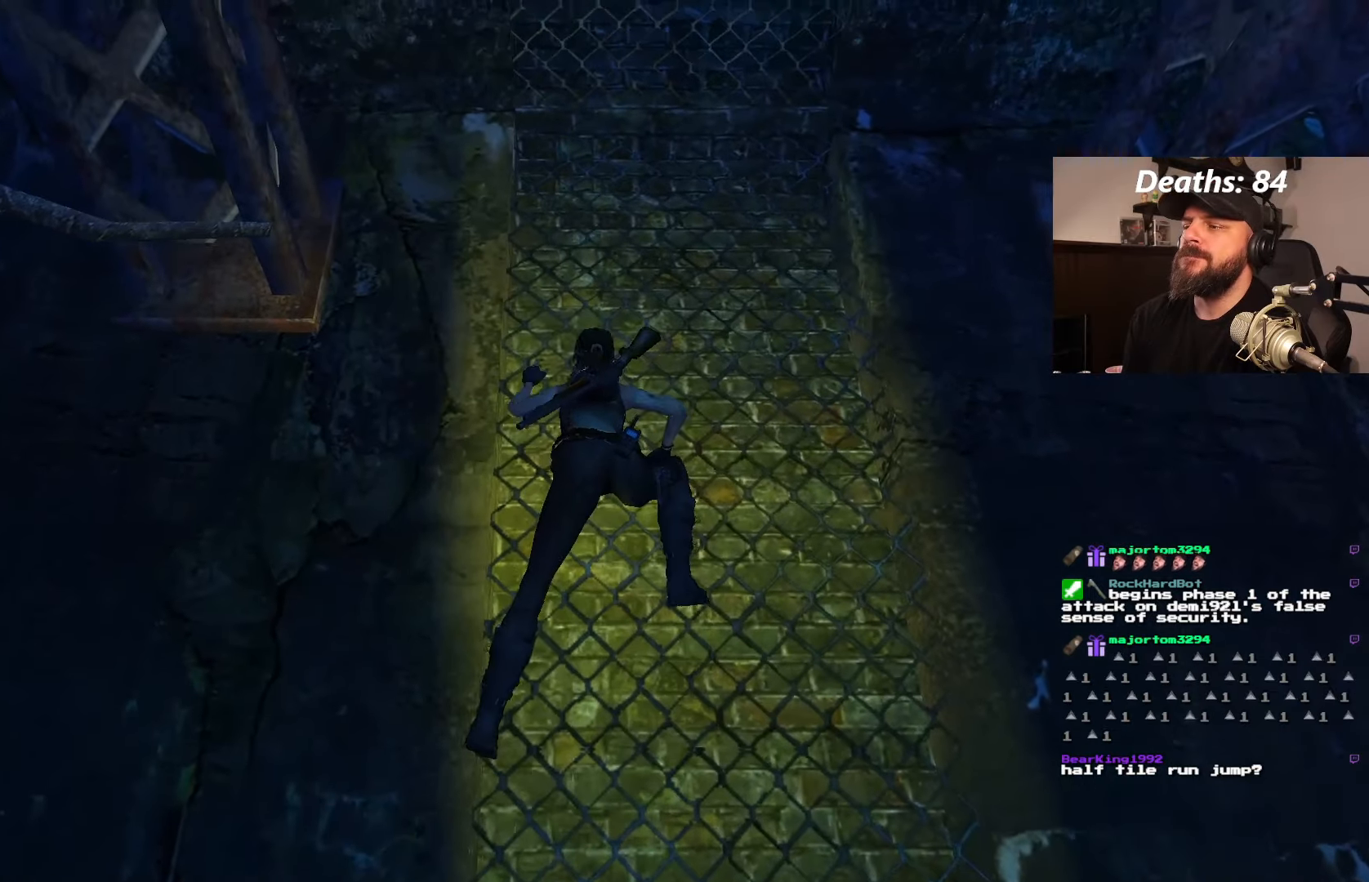
{"buttons": ["CROSS", "DPAD_UP"], "left_stick": "center", "right_stick": "center", "events": []}
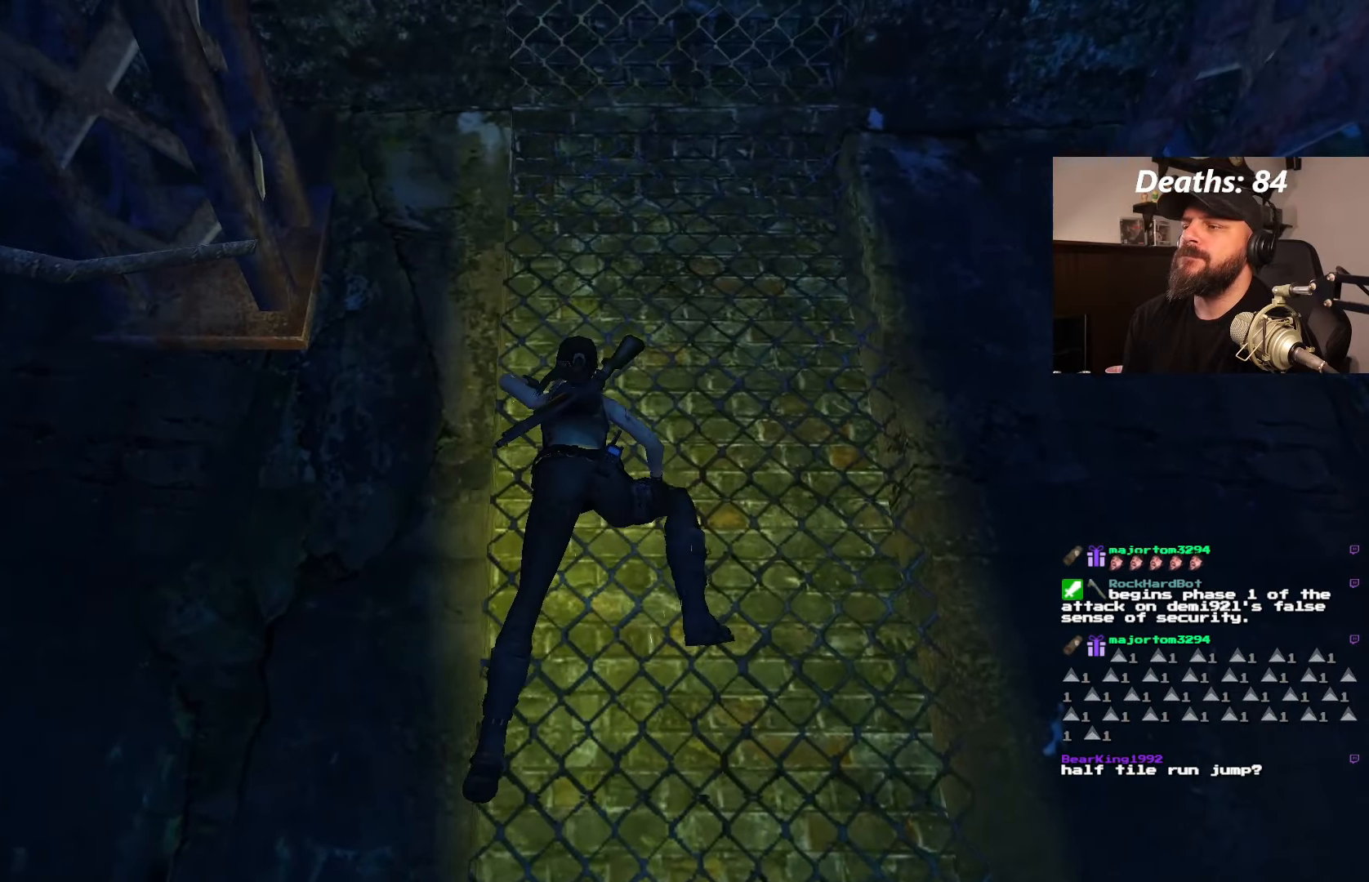
{"buttons": ["CROSS", "DPAD_UP"], "left_stick": "center", "right_stick": "center", "events": []}
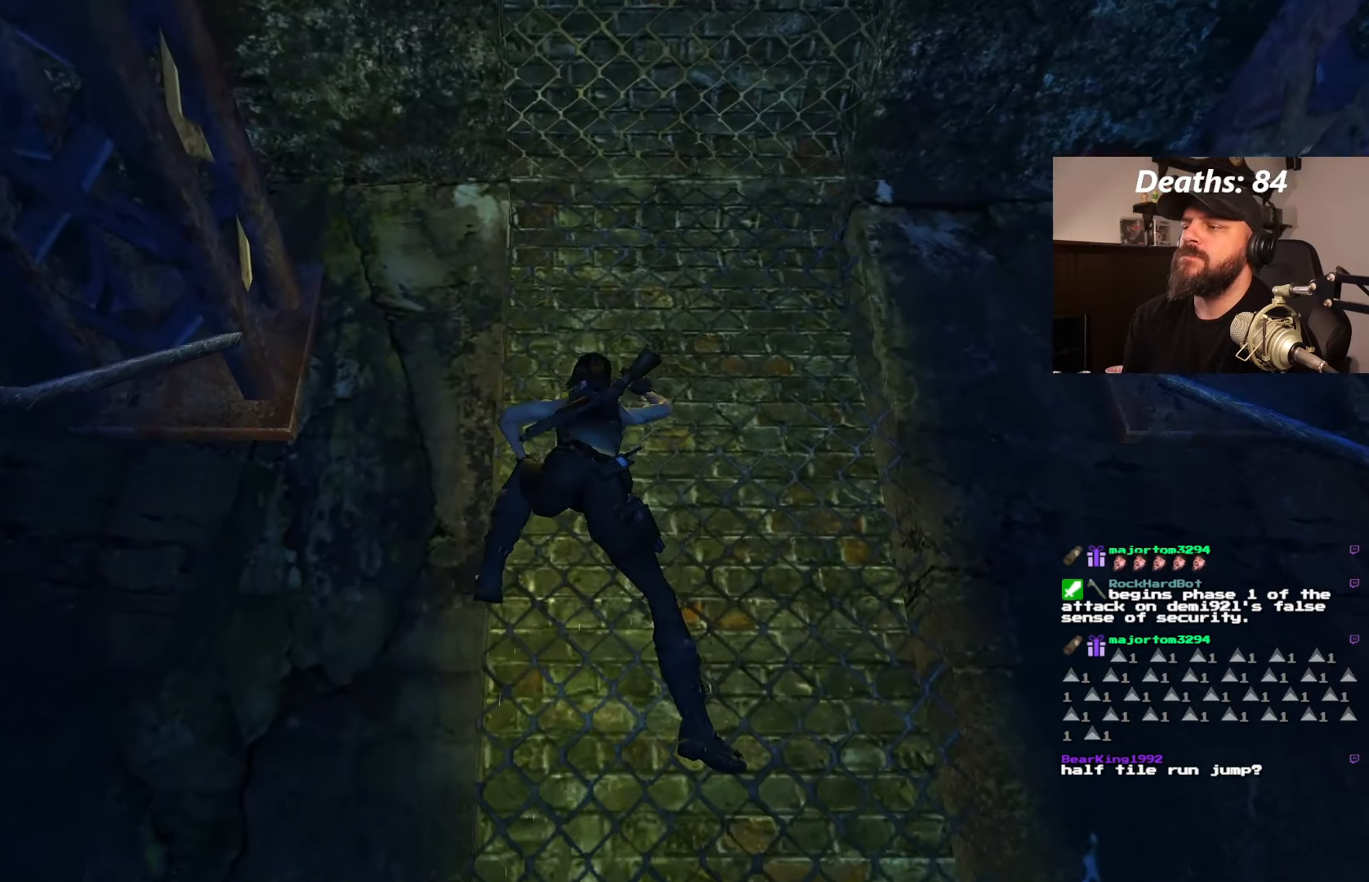
{"buttons": ["CROSS", "DPAD_UP"], "left_stick": "center", "right_stick": "center", "events": []}
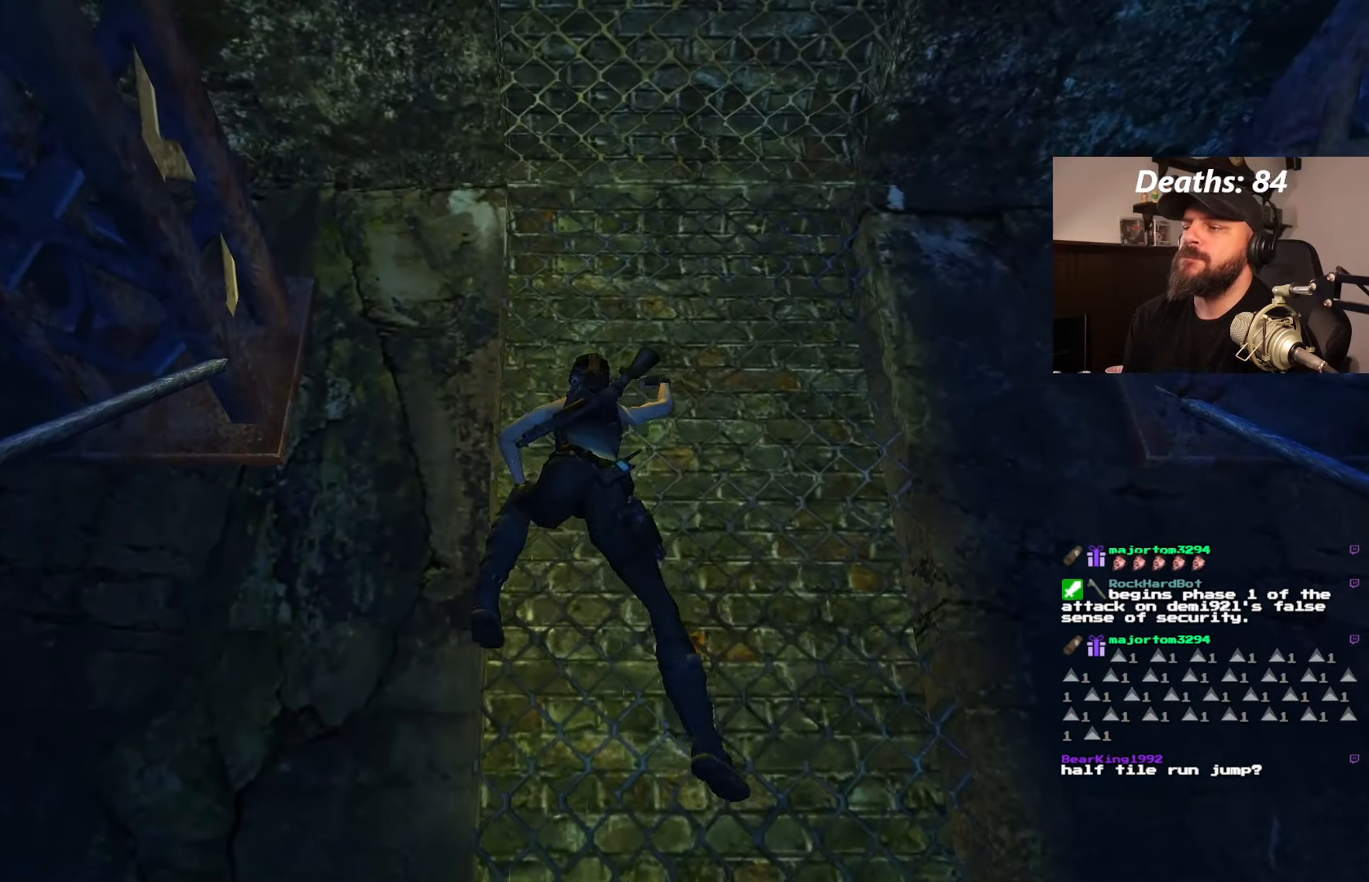
{"buttons": ["CROSS", "DPAD_UP"], "left_stick": "center", "right_stick": "center", "events": []}
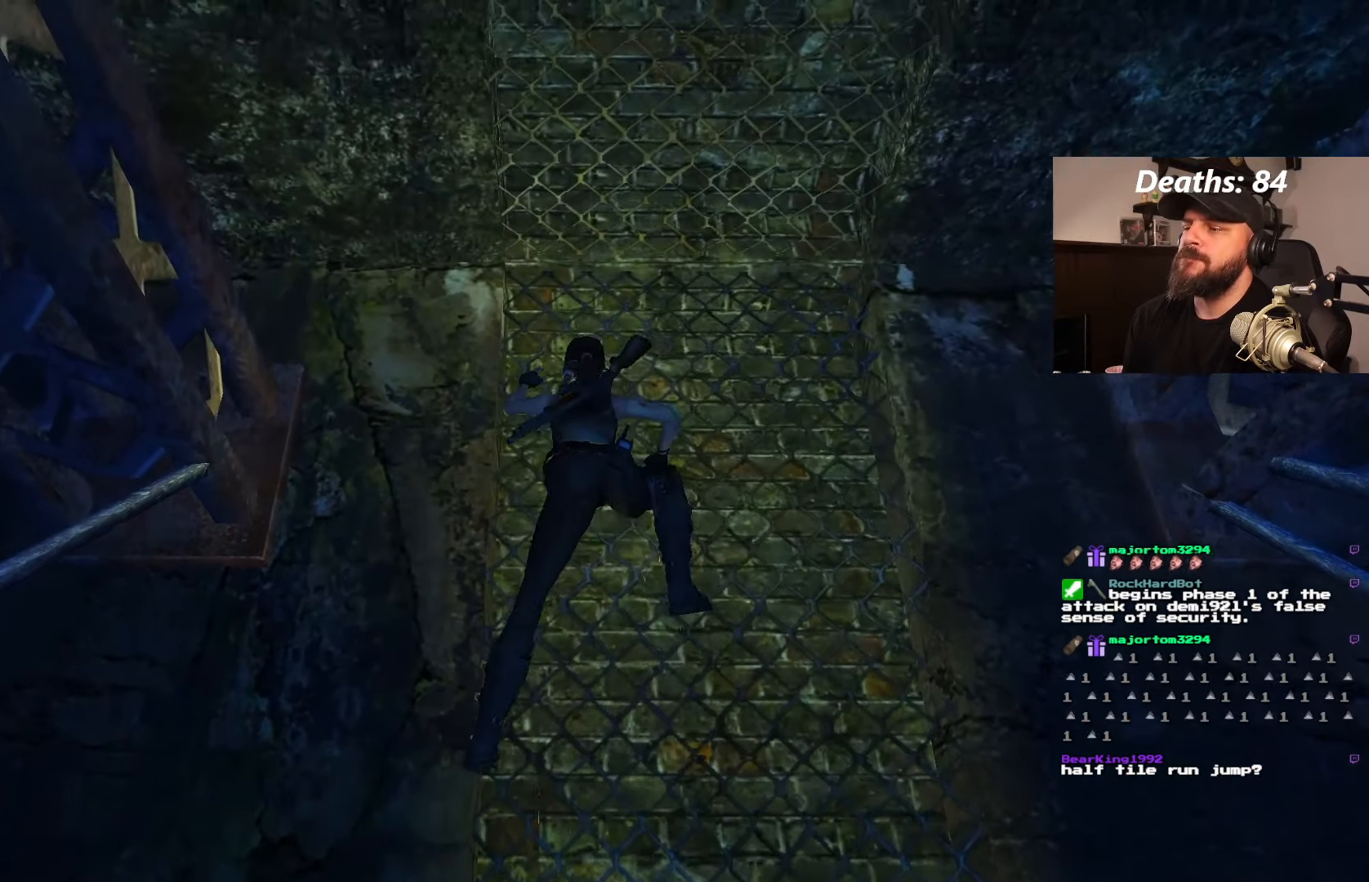
{"buttons": ["CROSS", "DPAD_UP"], "left_stick": "center", "right_stick": "center", "events": []}
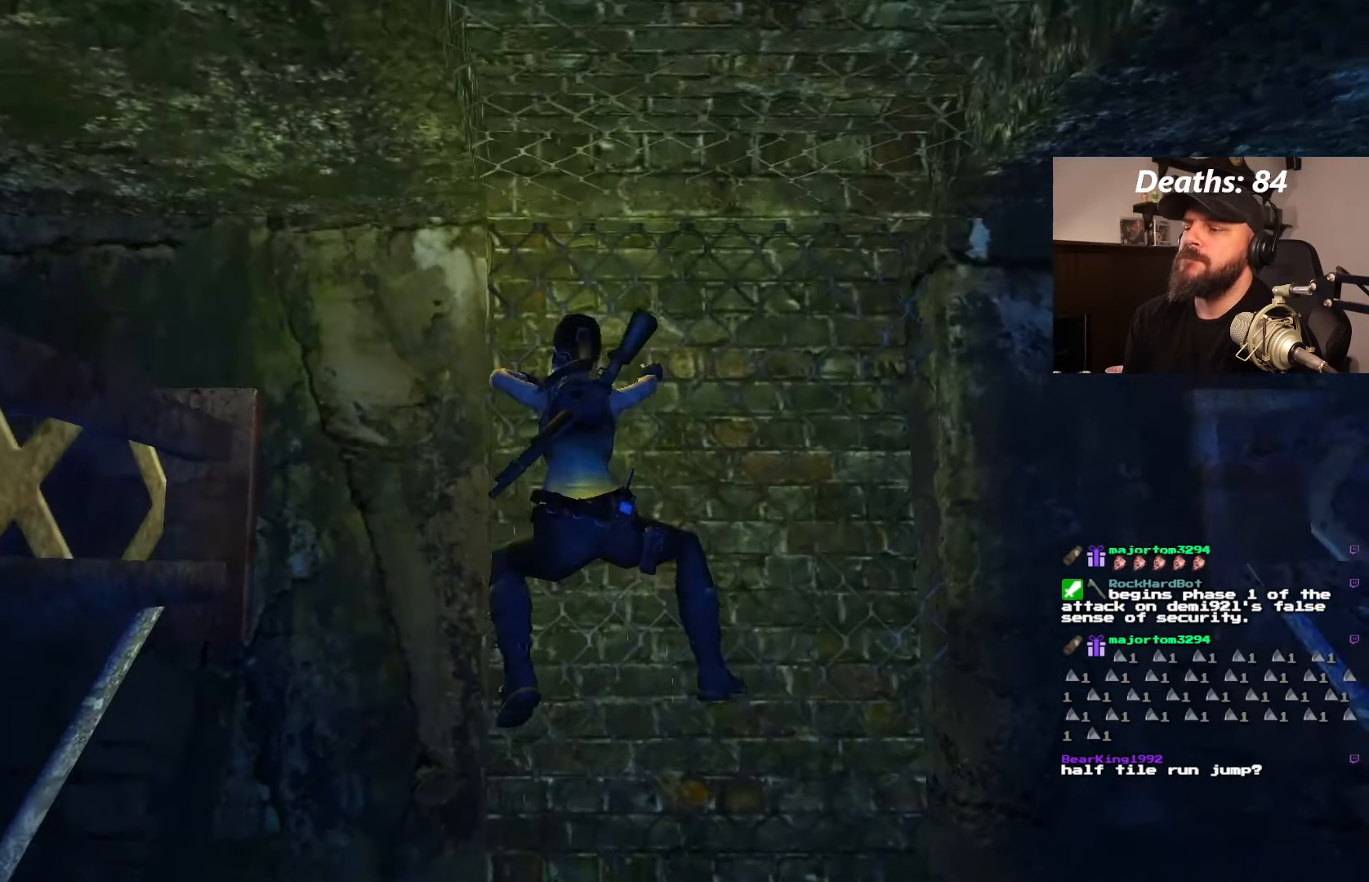
{"buttons": ["CROSS", "DPAD_UP"], "left_stick": "center", "right_stick": "center", "events": []}
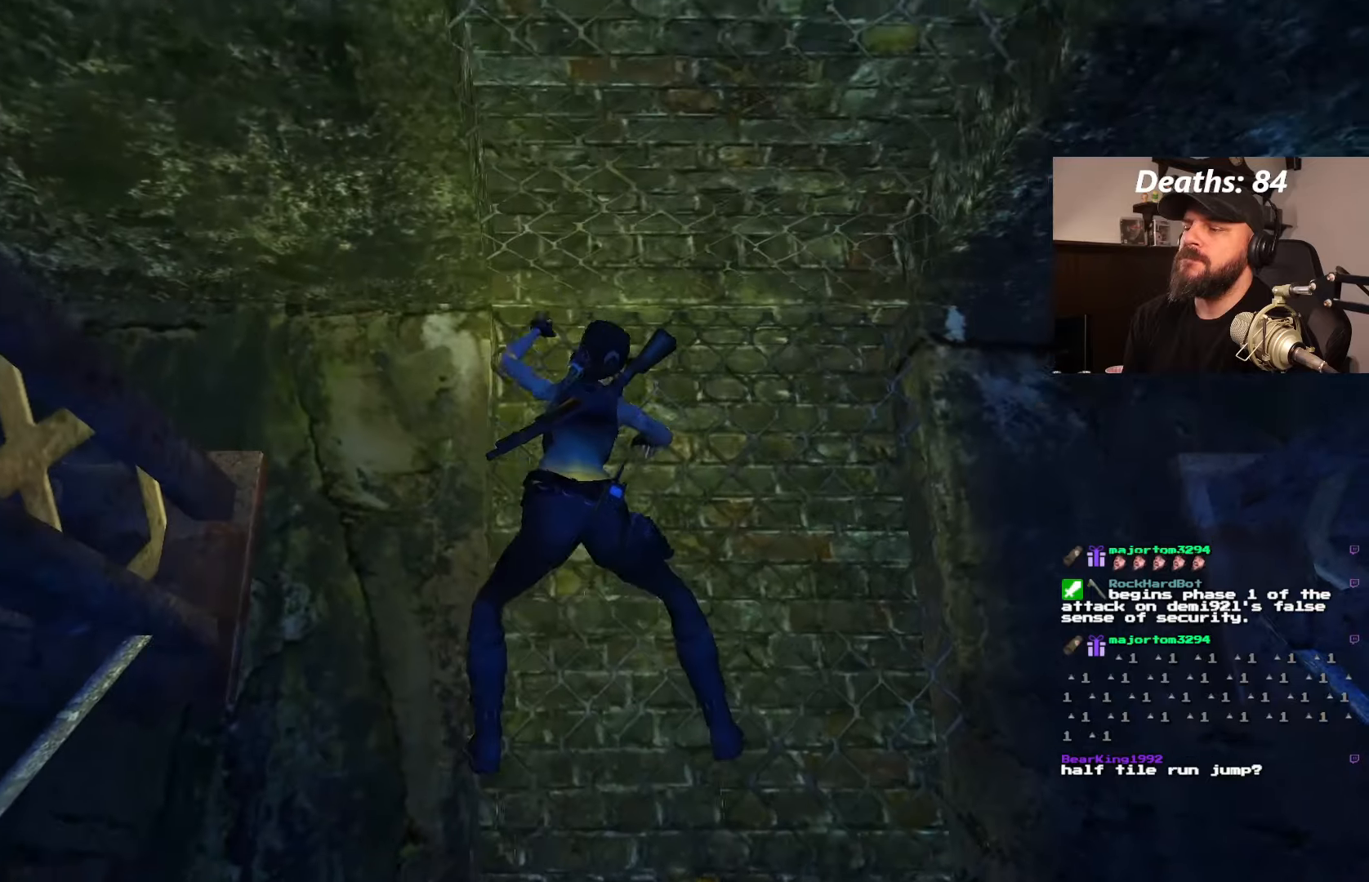
{"buttons": ["CROSS"], "left_stick": "center", "right_stick": "center", "events": [[350, "DPAD_UP", "up"]]}
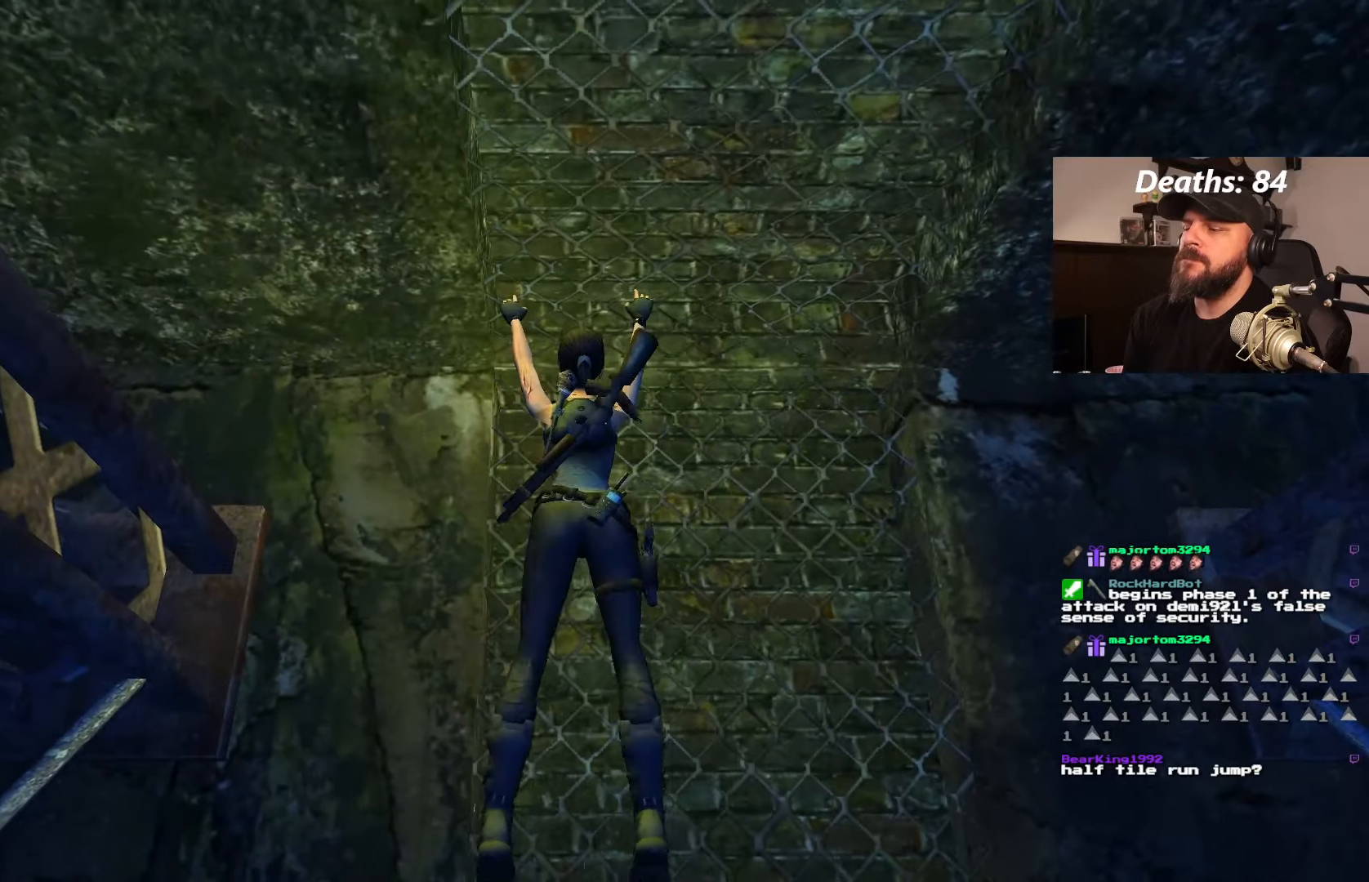
{"buttons": ["CROSS", "DPAD_RIGHT"], "left_stick": "center", "right_stick": "center", "events": [[16, "DPAD_RIGHT", "down"]]}
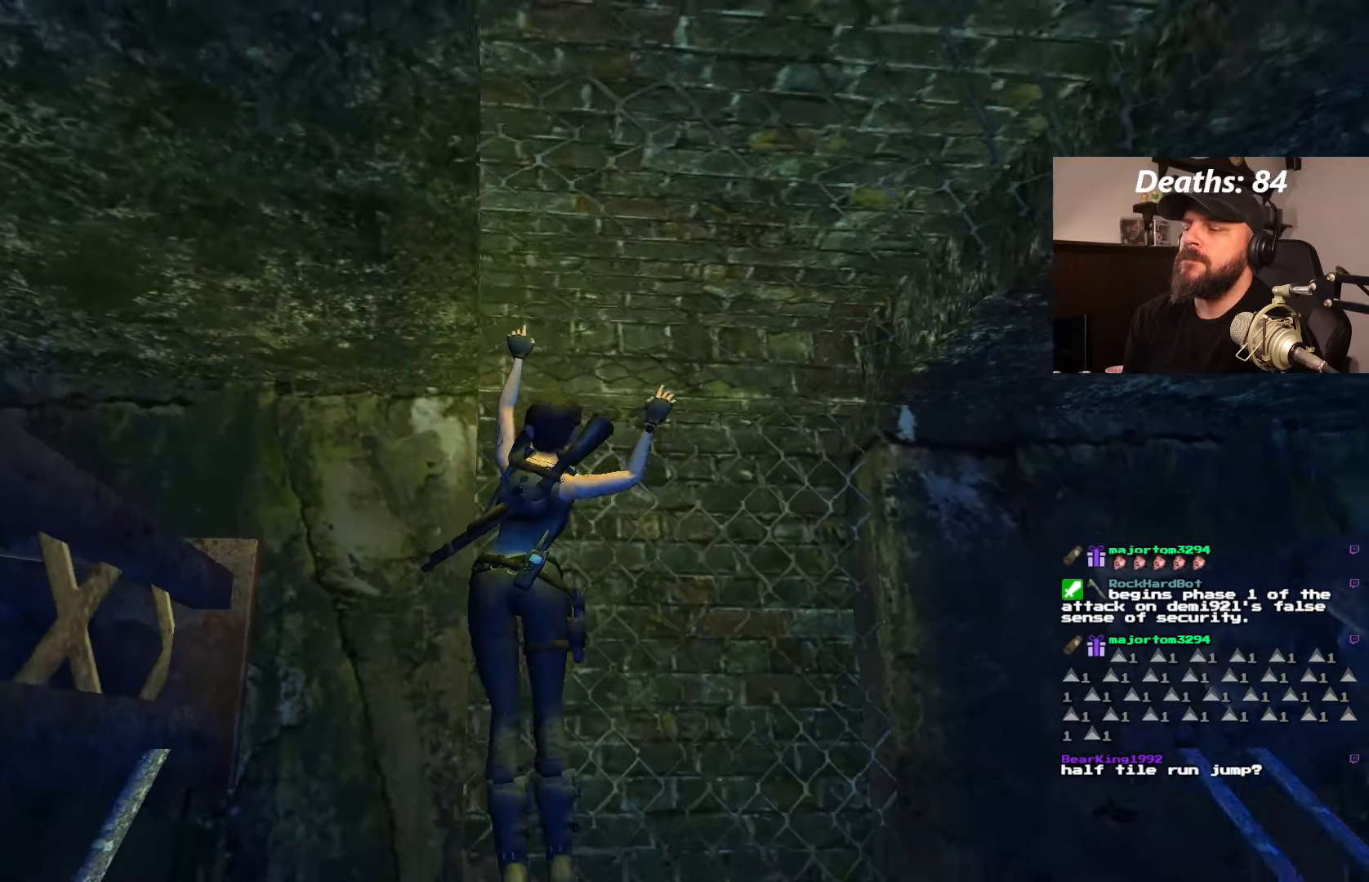
{"buttons": ["CROSS", "DPAD_RIGHT"], "left_stick": "center", "right_stick": "center", "events": []}
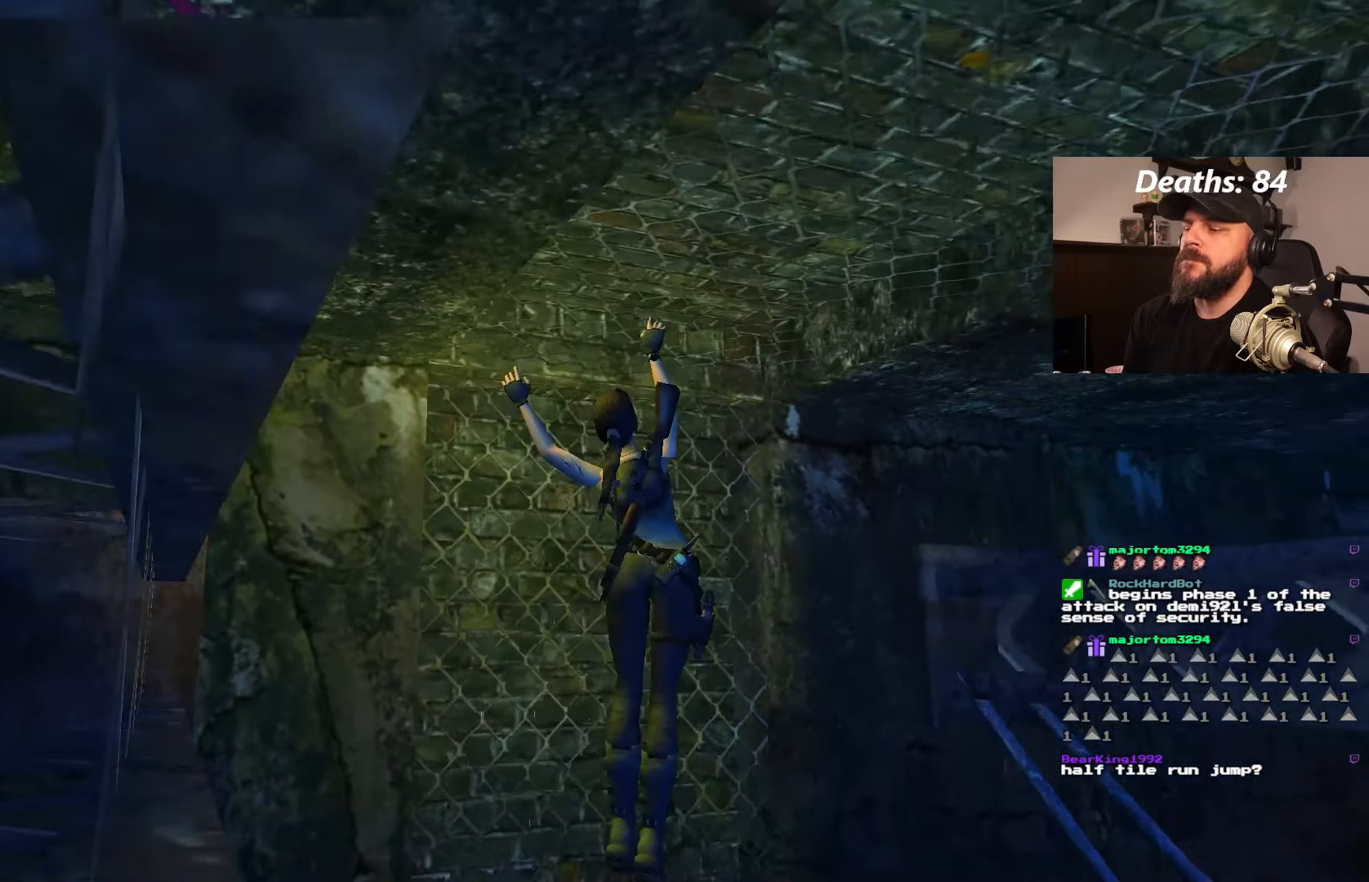
{"buttons": ["CROSS", "DPAD_RIGHT"], "left_stick": "center", "right_stick": "center", "events": []}
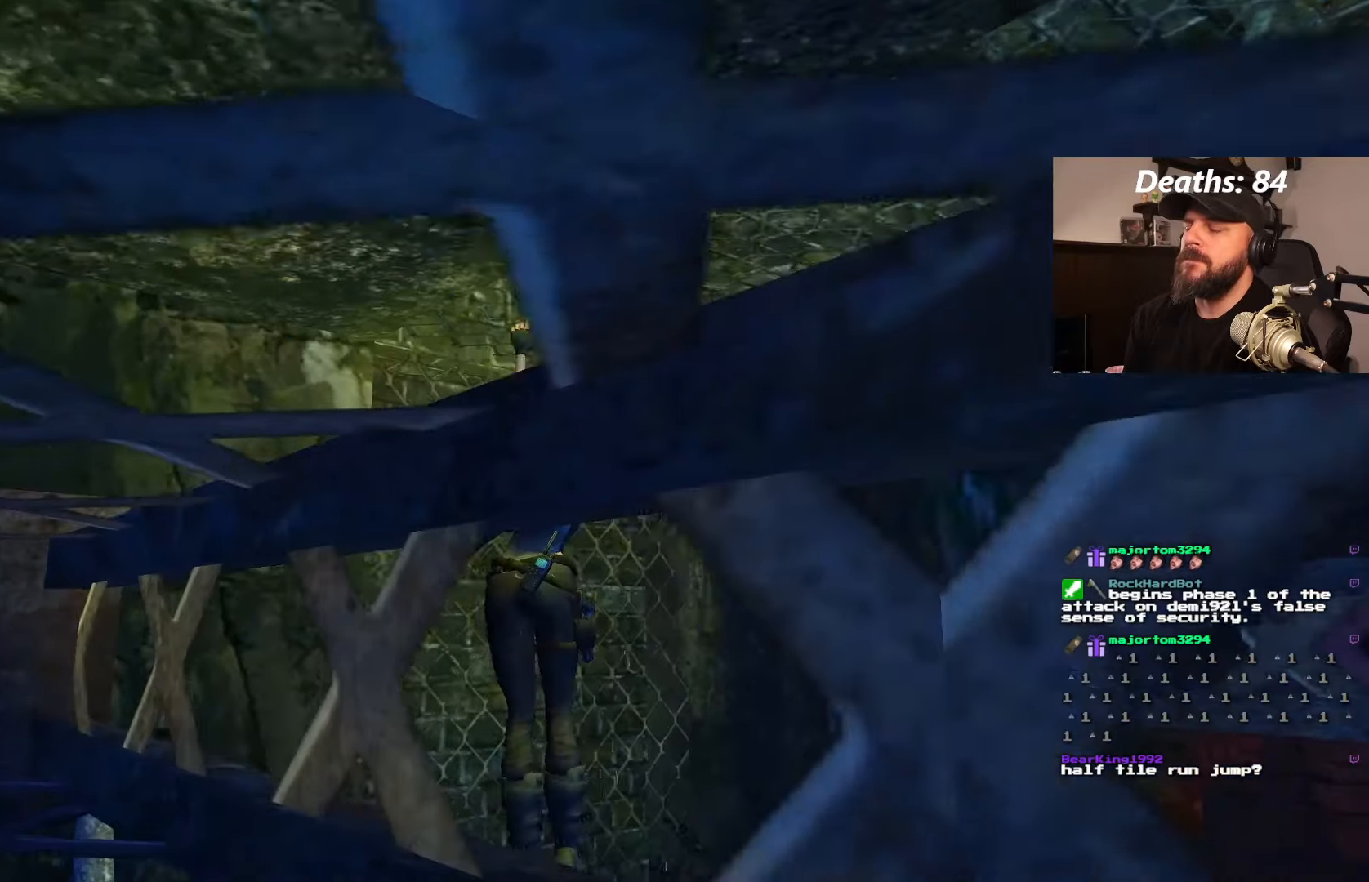
{"buttons": ["CROSS", "DPAD_RIGHT"], "left_stick": "center", "right_stick": "center", "events": []}
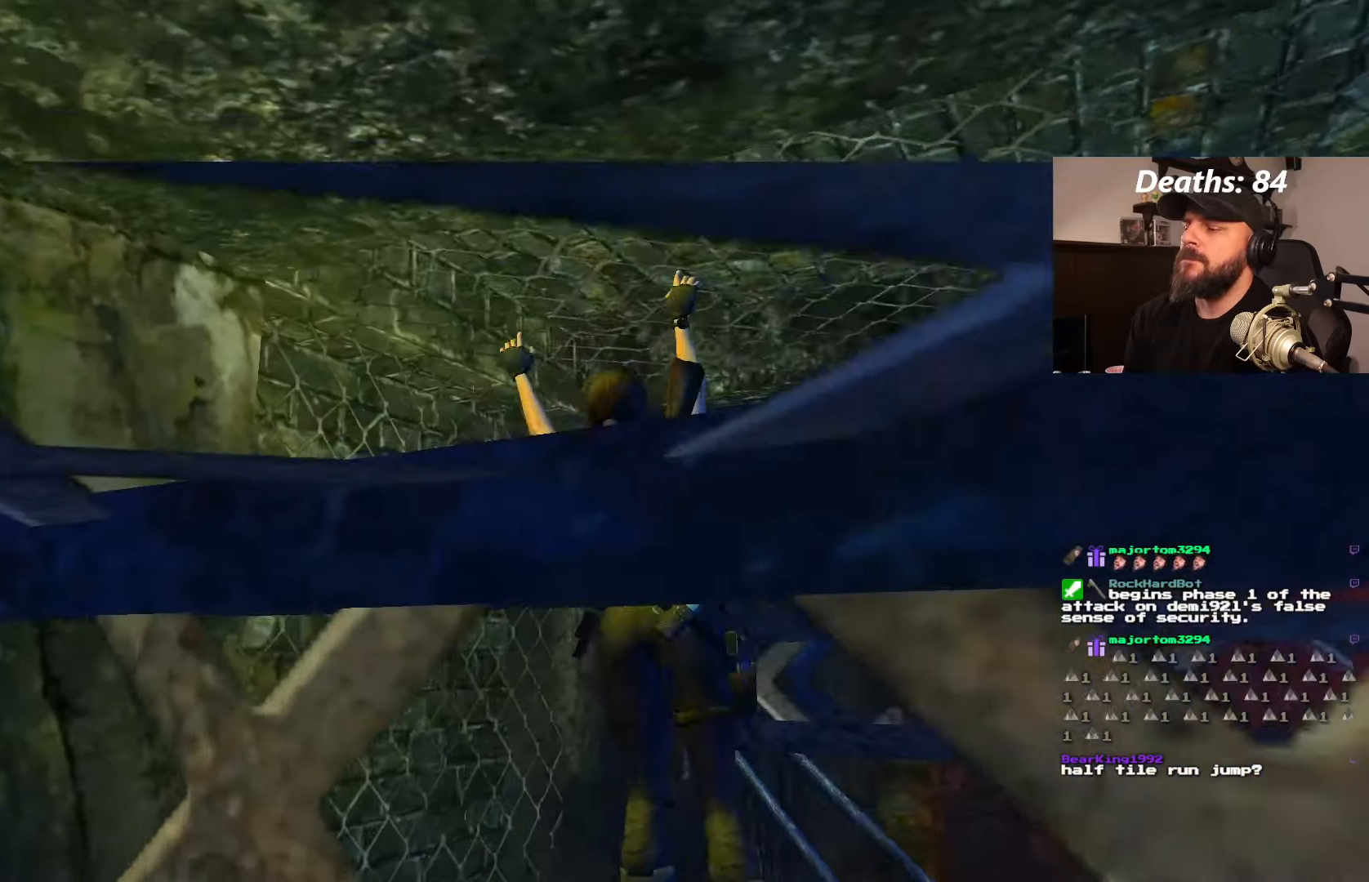
{"buttons": ["CROSS", "DPAD_RIGHT"], "left_stick": "center", "right_stick": "center", "events": []}
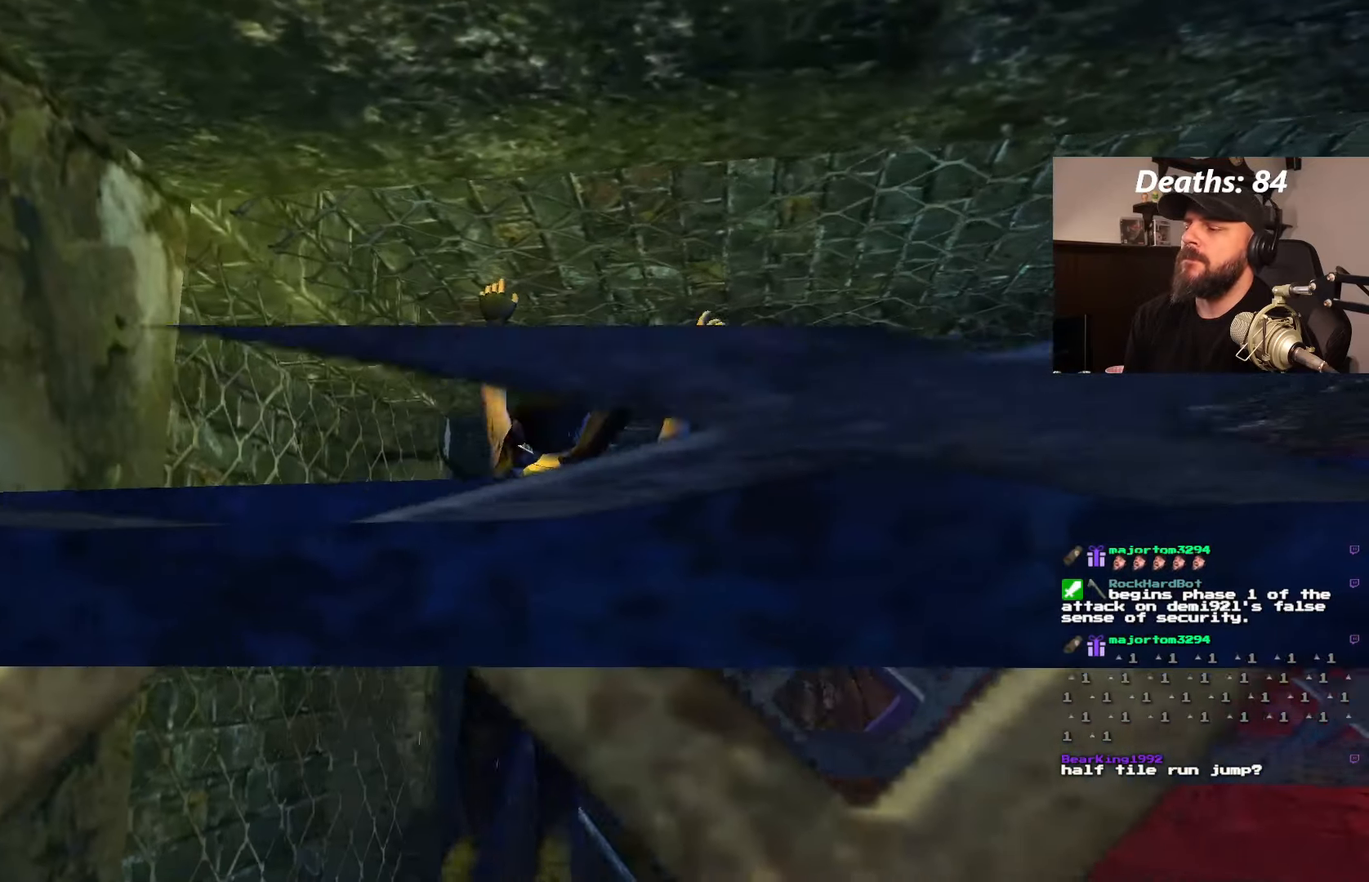
{"buttons": ["CROSS", "DPAD_RIGHT"], "left_stick": "center", "right_stick": "center", "events": []}
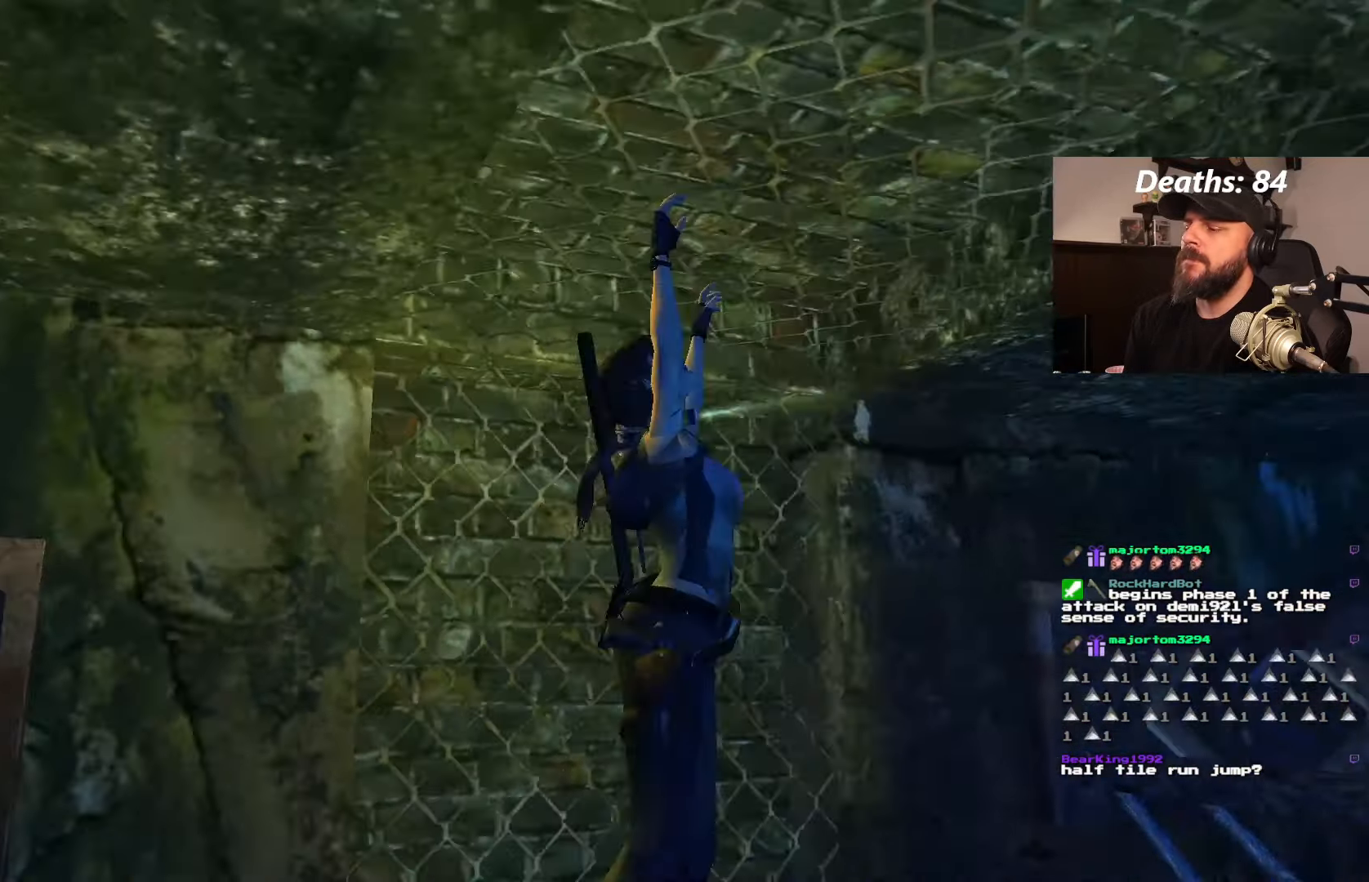
{"buttons": ["CROSS", "DPAD_UP"], "left_stick": "center", "right_stick": "center", "events": [[133, "DPAD_RIGHT", "up"], [350, "DPAD_UP", "down"]]}
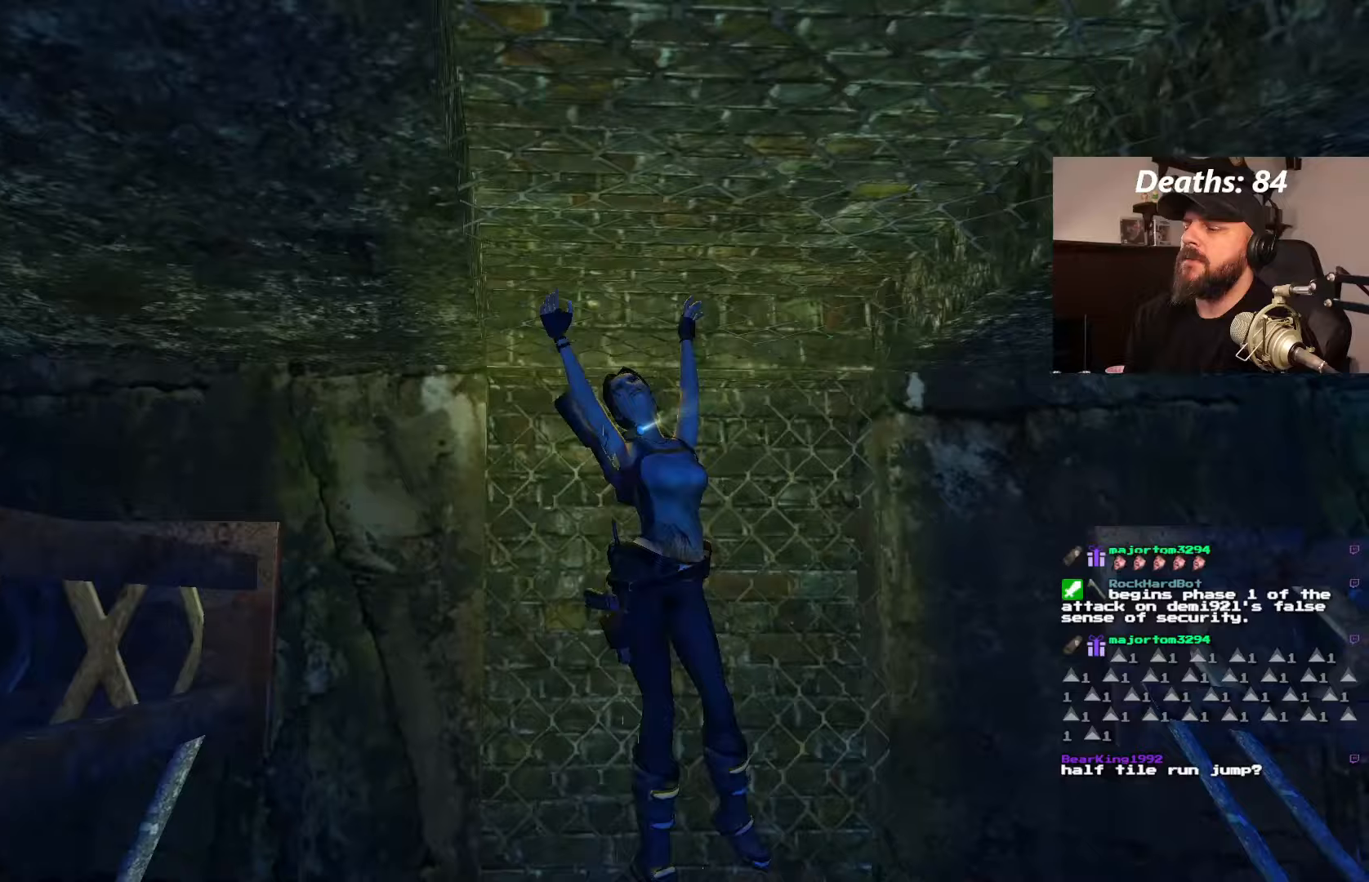
{"buttons": ["CROSS", "DPAD_UP"], "left_stick": "center", "right_stick": "center", "events": []}
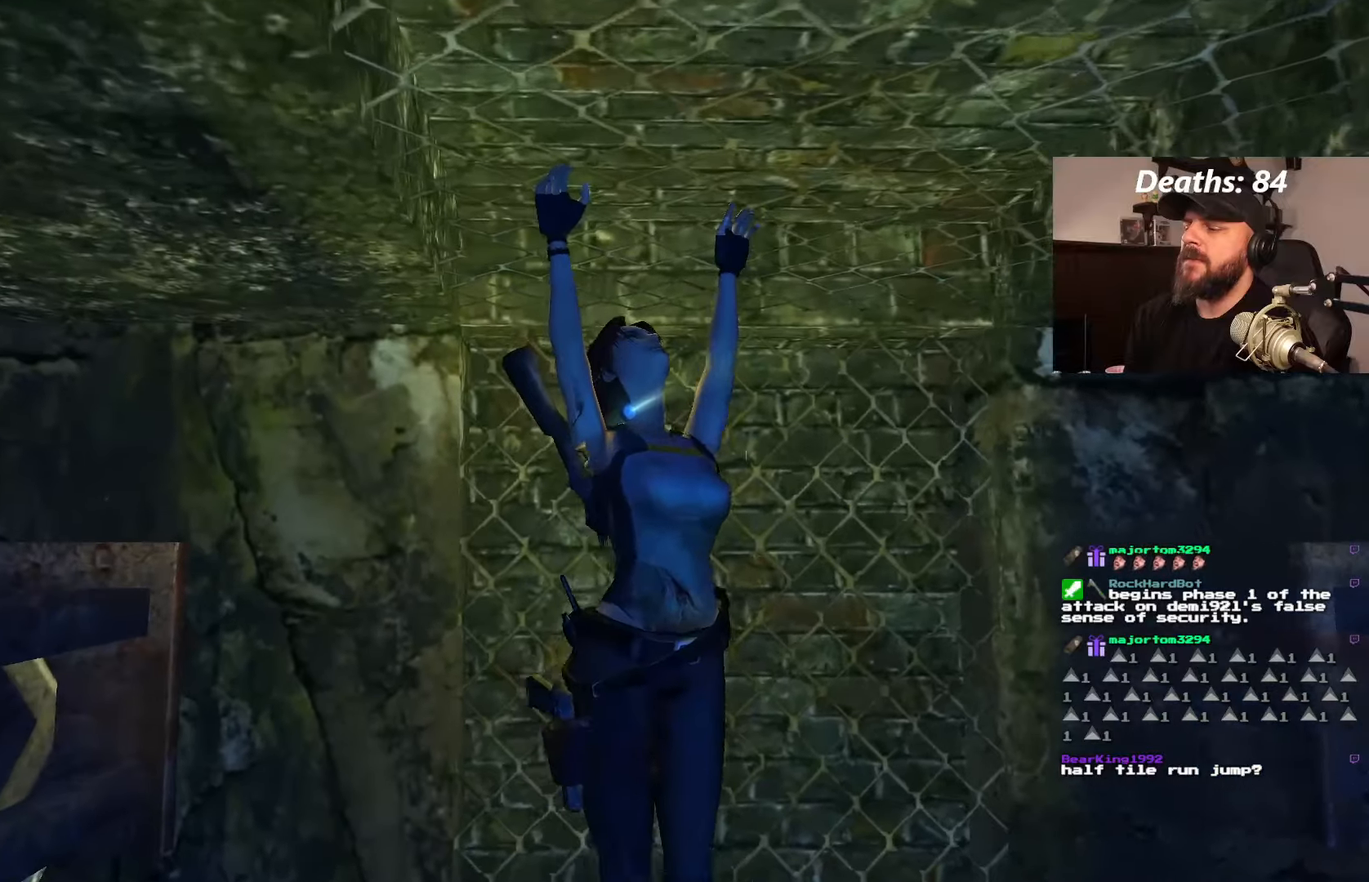
{"buttons": ["CROSS", "DPAD_UP"], "left_stick": "center", "right_stick": "center", "events": []}
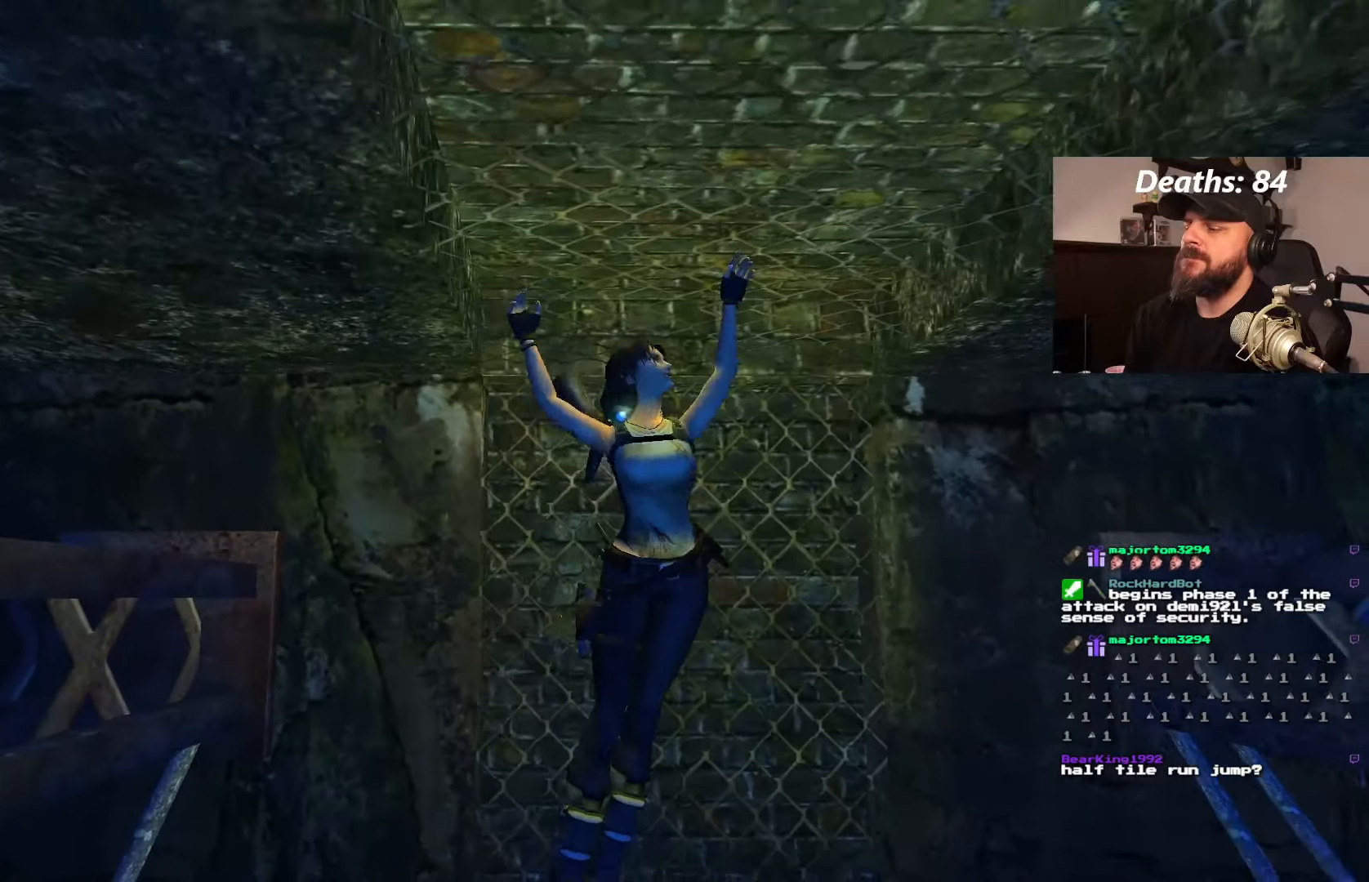
{"buttons": ["CROSS", "DPAD_UP", "DPAD_RIGHT"], "left_stick": "center", "right_stick": "center", "events": [[17, "DPAD_RIGHT", "down"]]}
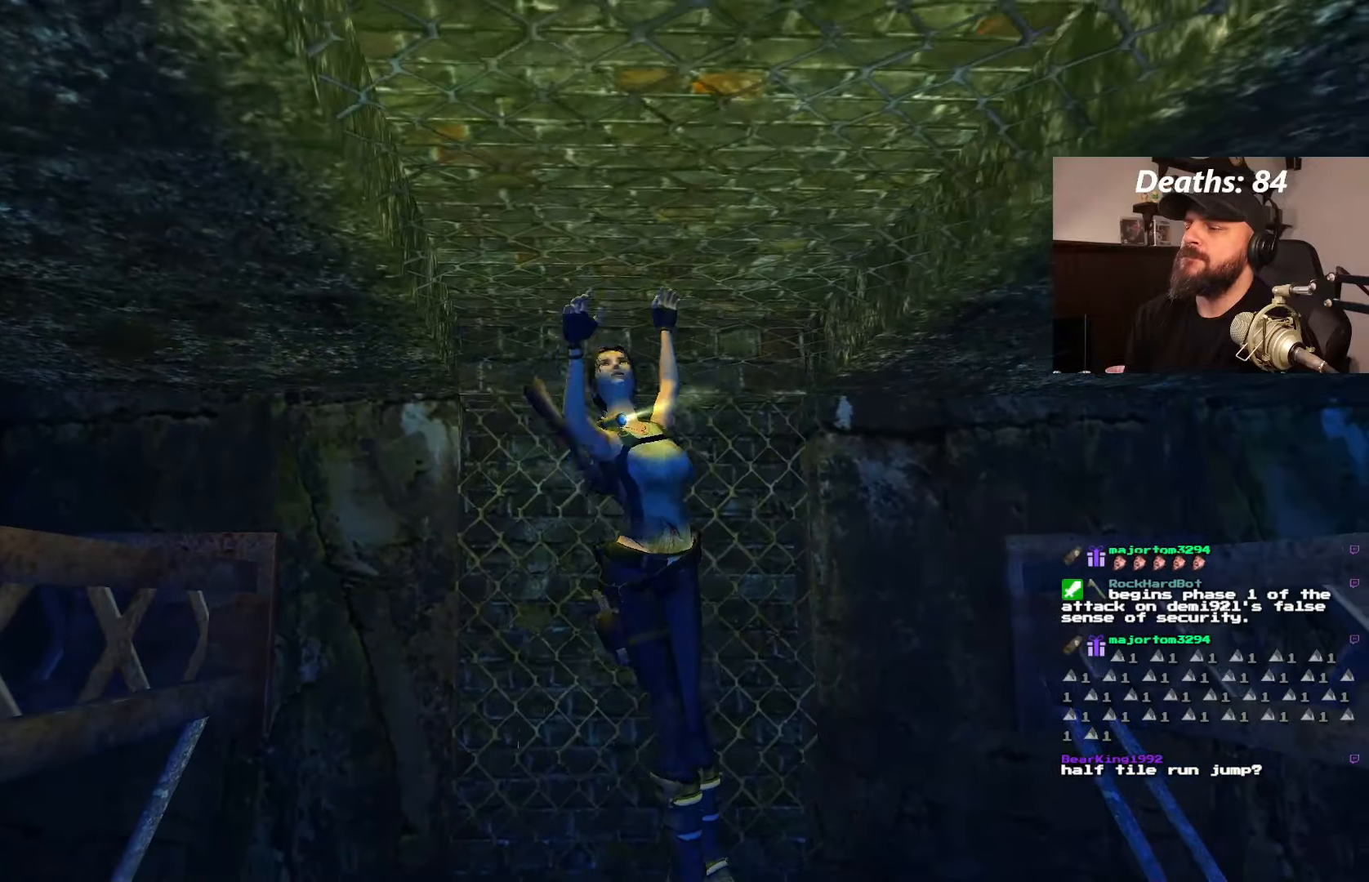
{"buttons": ["CROSS", "DPAD_UP"], "left_stick": "center", "right_stick": "center", "events": [[133, "DPAD_RIGHT", "up"]]}